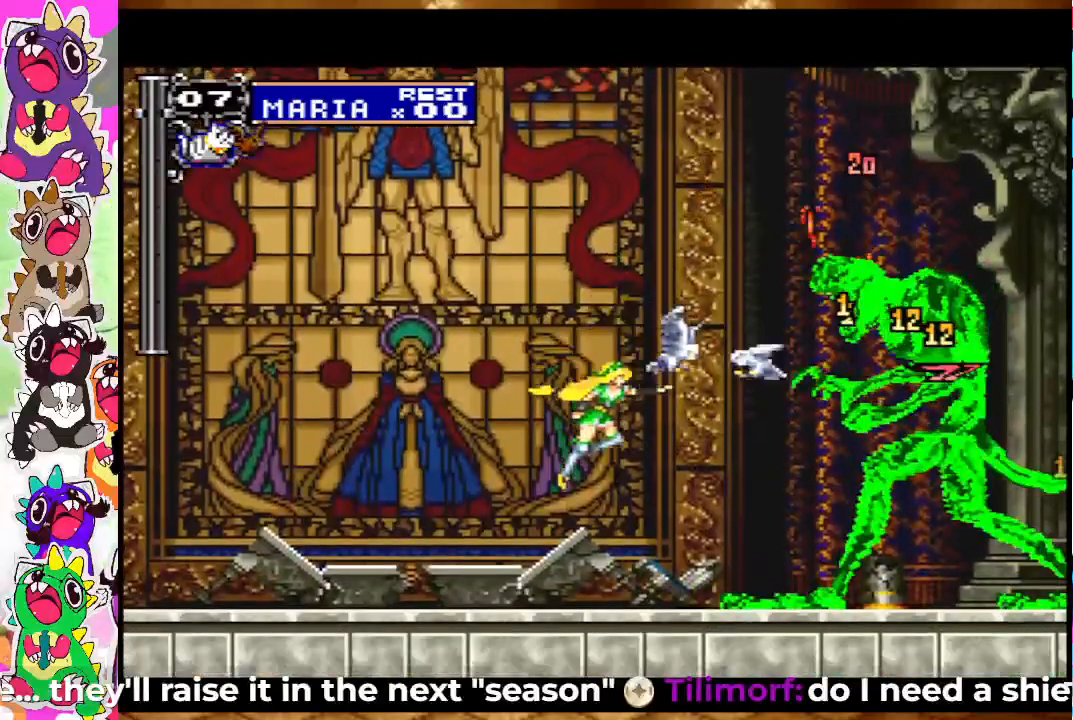
Gameplay with a controller (PlayStation layout); each line is a JSON object with the inputs held at the frame after it. "events" lists button and stick changes between this image and that frame as [ms after this image, input, new state], when the widget could be followed in between. Not read: L3 R3.
{"buttons": [], "left_stick": "center", "right_stick": "center", "events": [[33, "SQUARE", "down"], [100, "SQUARE", "up"], [150, "SQUARE", "down"], [300, "CROSS", "down"], [300, "SQUARE", "up"], [400, "SQUARE", "down"], [433, "CROSS", "up"], [483, "SQUARE", "up"]]}
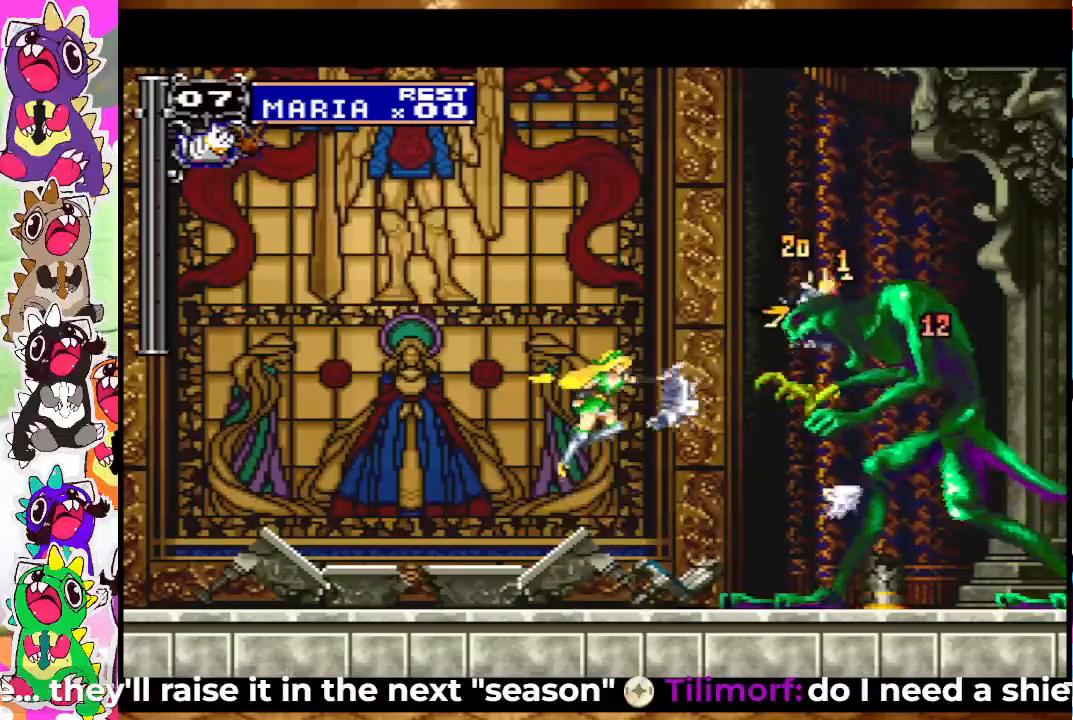
{"buttons": ["CROSS", "SQUARE"], "left_stick": "center", "right_stick": "center", "events": [[67, "SQUARE", "down"], [133, "SQUARE", "up"], [200, "CROSS", "down"], [267, "SQUARE", "down"], [333, "SQUARE", "up"], [500, "SQUARE", "down"]]}
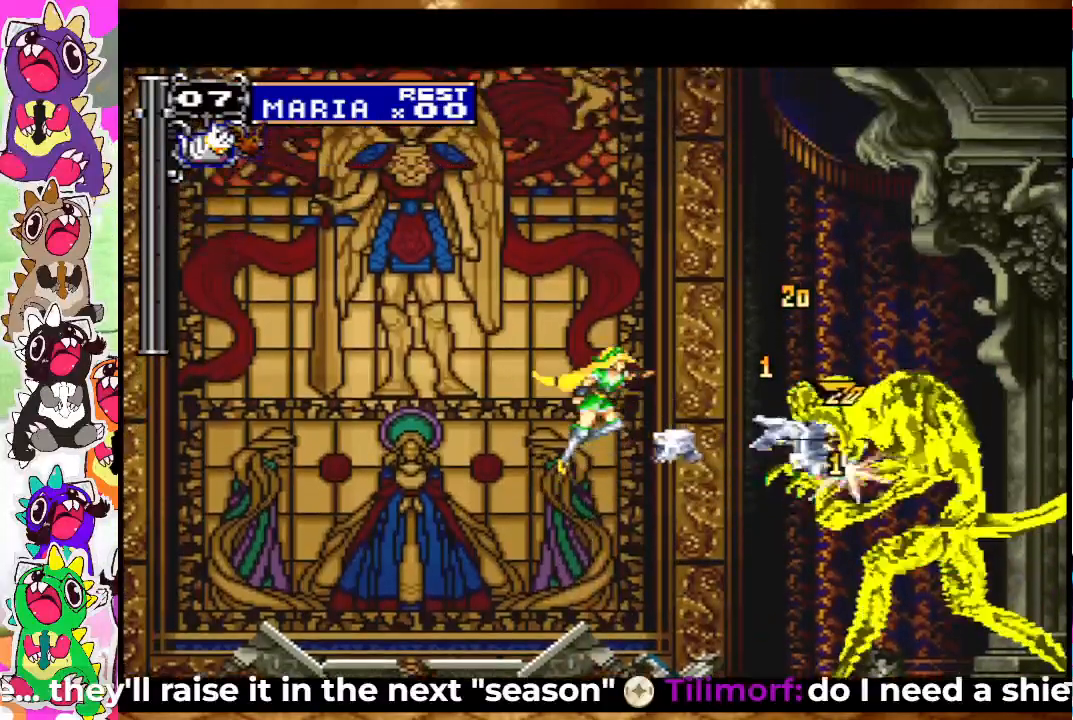
{"buttons": [], "left_stick": "center", "right_stick": "center", "events": [[17, "CROSS", "up"], [50, "SQUARE", "up"], [133, "SQUARE", "down"], [200, "SQUARE", "up"], [267, "SQUARE", "down"], [333, "SQUARE", "up"], [400, "SQUARE", "down"], [467, "SQUARE", "up"]]}
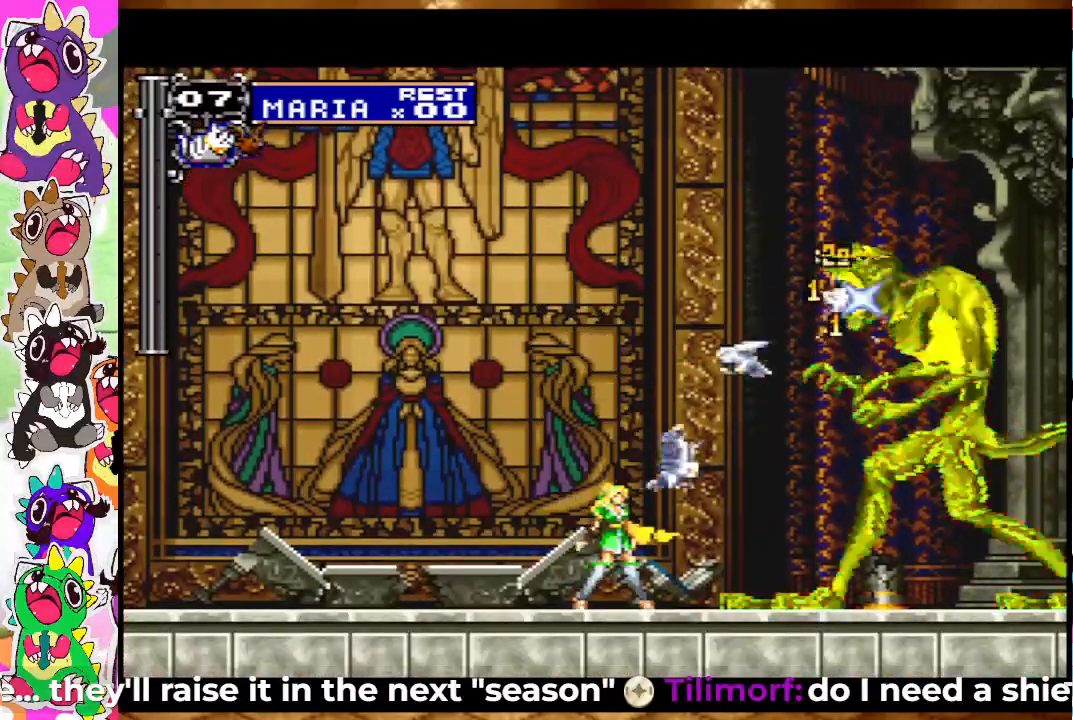
{"buttons": ["CROSS", "SQUARE"], "left_stick": "center", "right_stick": "center", "events": [[33, "SQUARE", "down"], [133, "CROSS", "down"], [133, "SQUARE", "up"], [233, "SQUARE", "down"], [300, "CROSS", "up"], [333, "SQUARE", "up"], [400, "CROSS", "down"], [467, "SQUARE", "down"]]}
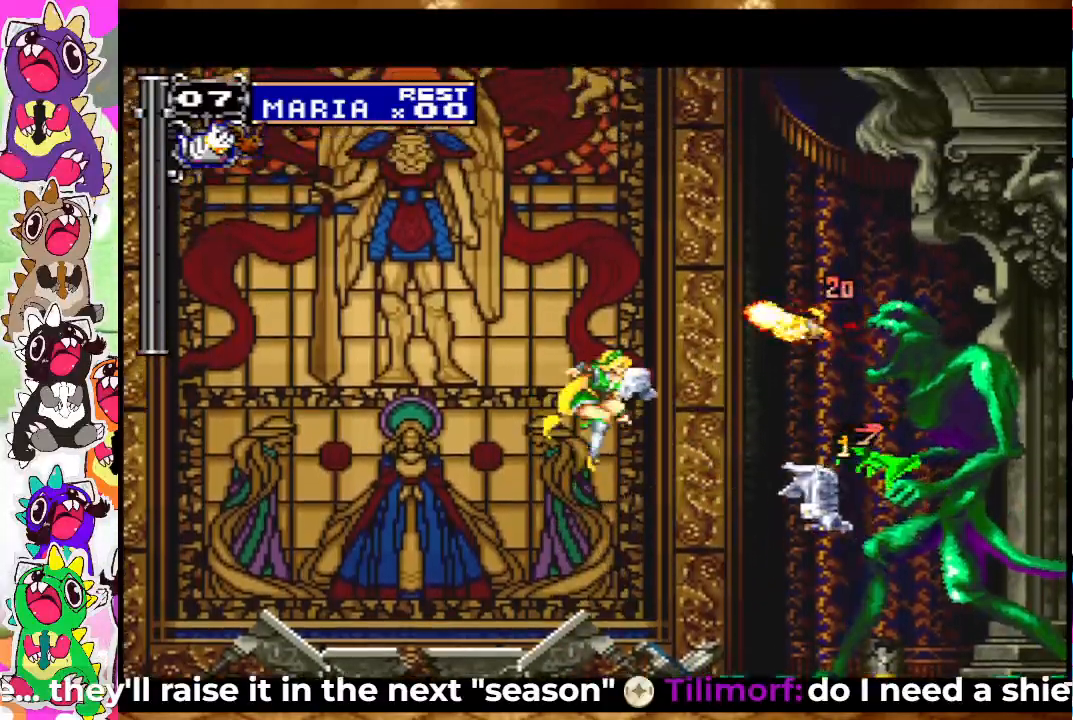
{"buttons": [], "left_stick": "center", "right_stick": "center", "events": [[67, "CROSS", "up"], [67, "SQUARE", "up"], [133, "CROSS", "down"], [150, "SQUARE", "down"], [217, "CROSS", "up"], [250, "SQUARE", "up"], [317, "SQUARE", "down"], [367, "SQUARE", "up"], [433, "SQUARE", "down"], [500, "SQUARE", "up"]]}
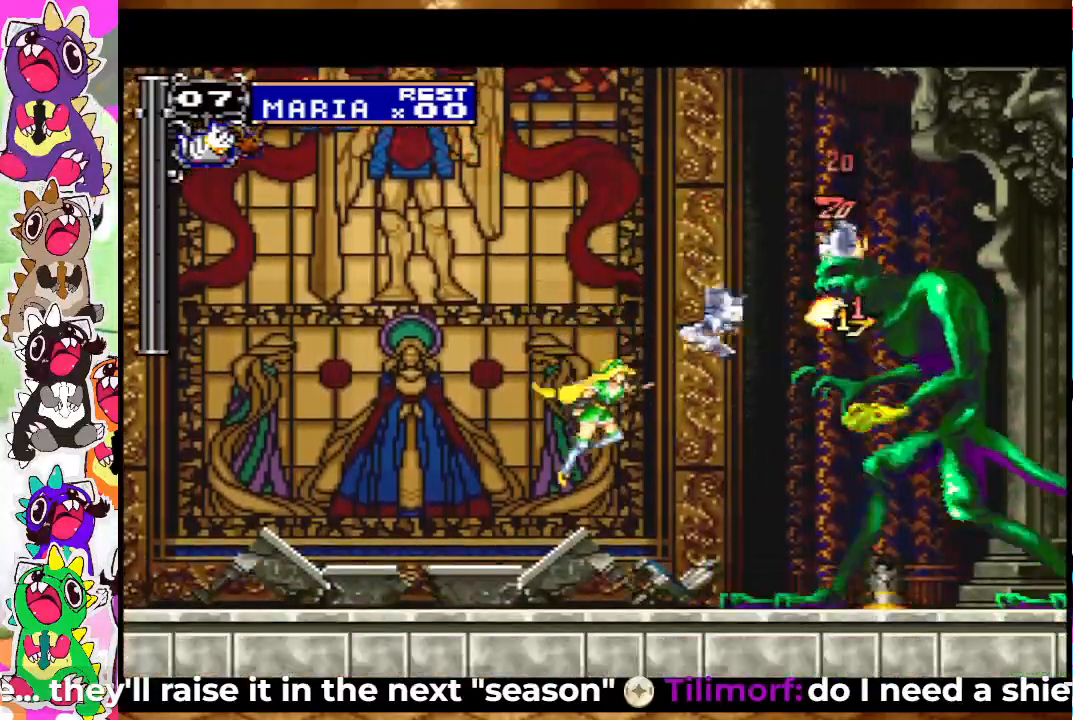
{"buttons": ["CROSS", "SQUARE"], "left_stick": "center", "right_stick": "center", "events": [[67, "SQUARE", "down"], [233, "CROSS", "down"], [233, "SQUARE", "up"], [333, "SQUARE", "down"], [367, "CROSS", "up"], [400, "SQUARE", "up"], [467, "CROSS", "down"], [500, "SQUARE", "down"]]}
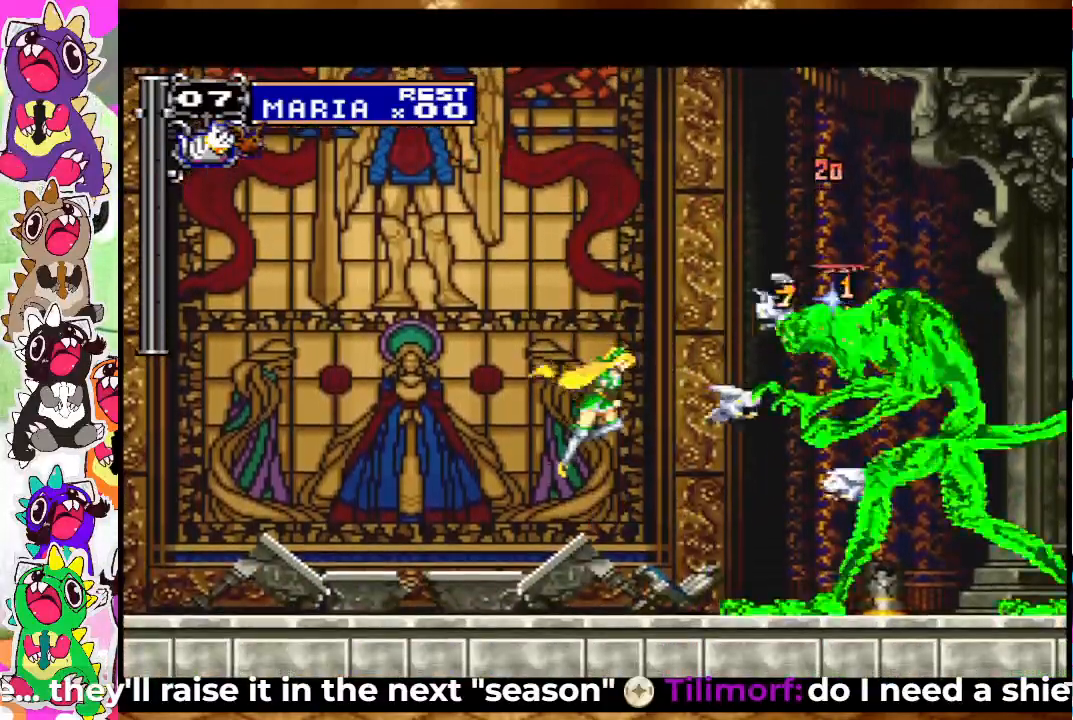
{"buttons": ["SQUARE"], "left_stick": "center", "right_stick": "center", "events": [[67, "CROSS", "up"], [100, "SQUARE", "up"], [133, "CROSS", "down"], [200, "SQUARE", "down"], [267, "CROSS", "up"], [267, "SQUARE", "up"], [333, "SQUARE", "down"]]}
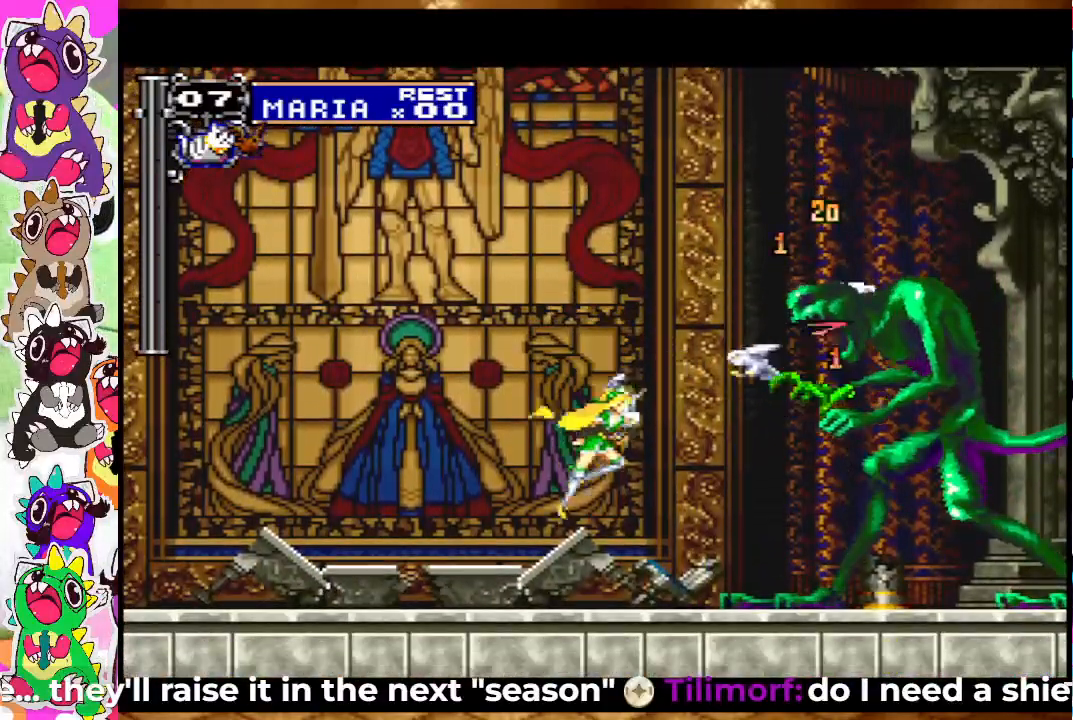
{"buttons": ["CROSS", "SQUARE"], "left_stick": "center", "right_stick": "center", "events": [[133, "SQUARE", "up"], [183, "CROSS", "down"], [300, "SQUARE", "down"], [333, "CROSS", "up"], [383, "SQUARE", "up"], [467, "CROSS", "down"], [500, "SQUARE", "down"]]}
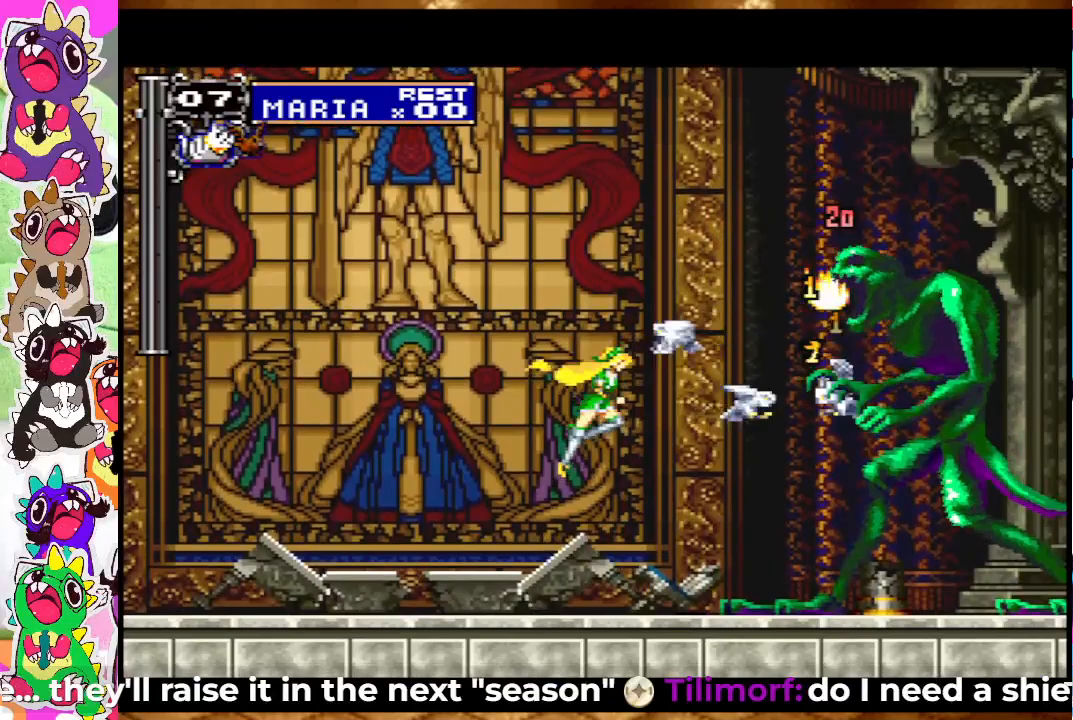
{"buttons": ["SQUARE"], "left_stick": "center", "right_stick": "center", "events": [[83, "SQUARE", "up"], [183, "SQUARE", "down"], [233, "CROSS", "up"], [267, "SQUARE", "up"], [400, "SQUARE", "down"], [417, "SQUARE", "up"], [467, "SQUARE", "down"]]}
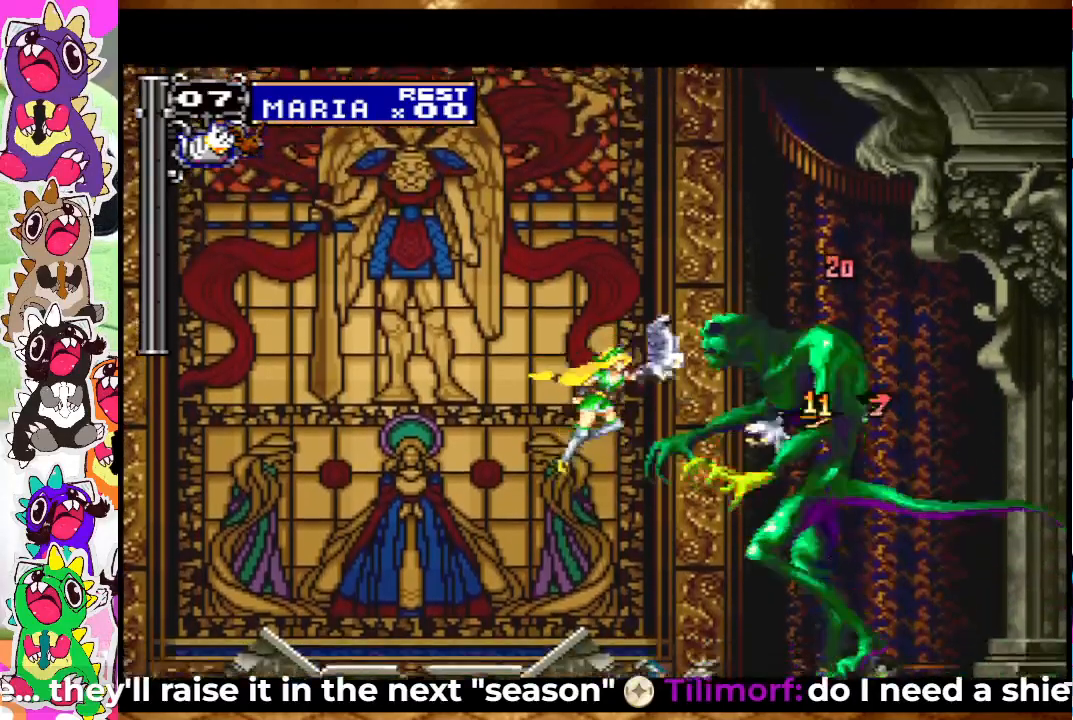
{"buttons": [], "left_stick": "center", "right_stick": "center", "events": [[33, "SQUARE", "up"], [217, "SQUARE", "down"], [283, "SQUARE", "up"], [300, "DPAD_LEFT", "down"], [483, "DPAD_LEFT", "up"]]}
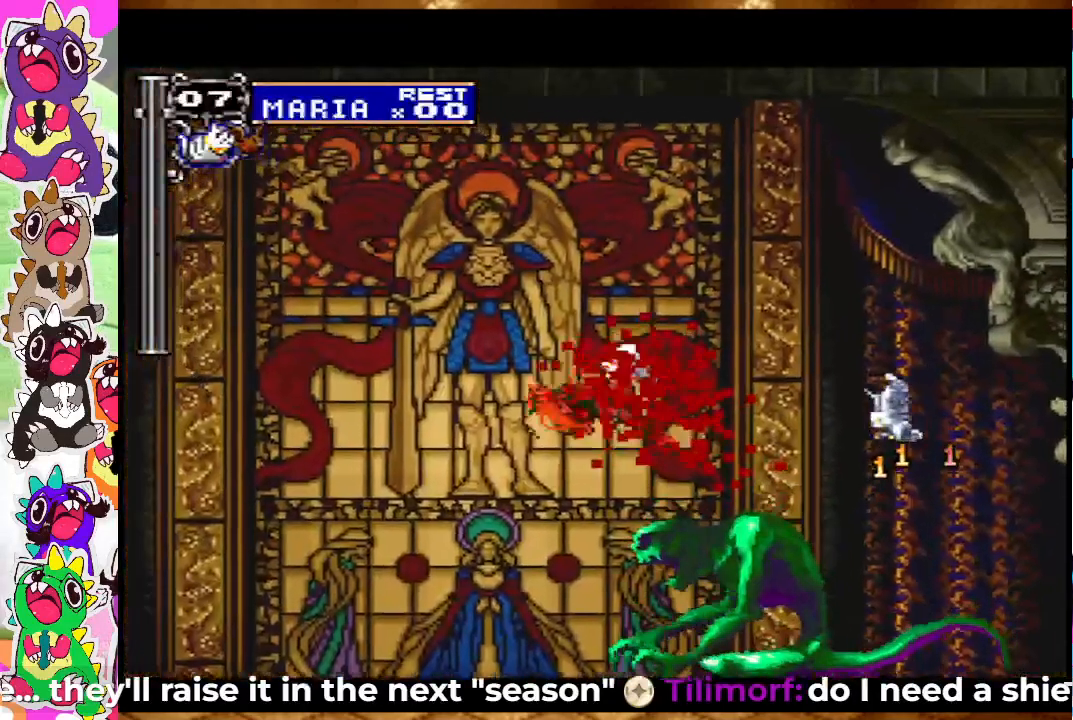
{"buttons": [], "left_stick": "center", "right_stick": "center", "events": []}
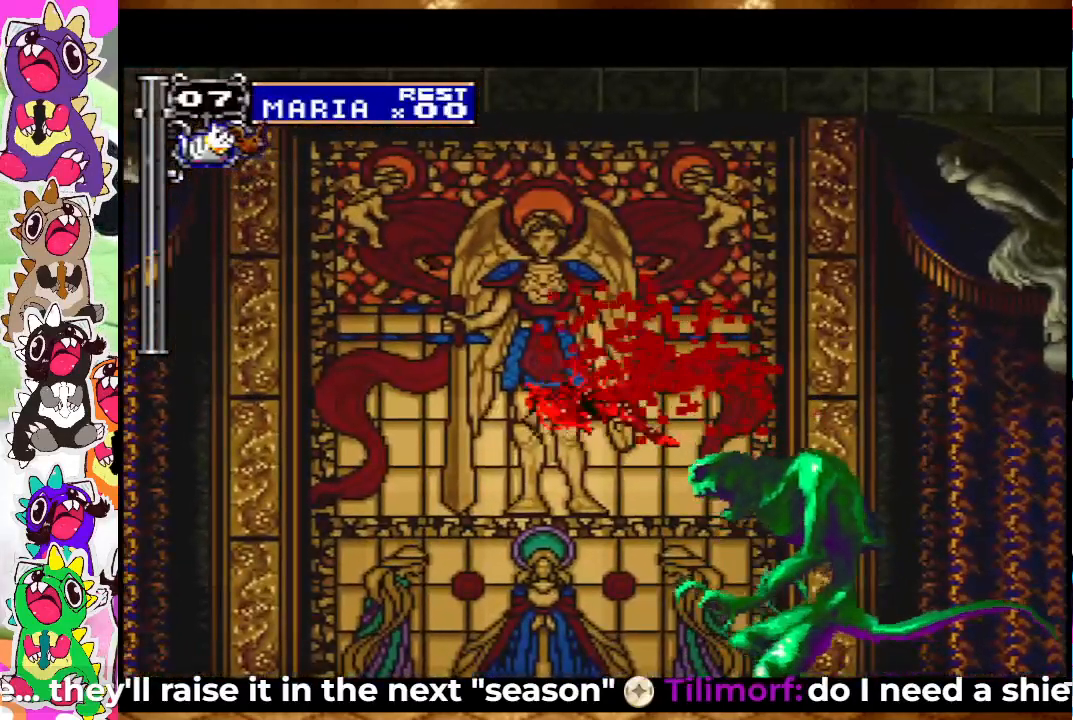
{"buttons": [], "left_stick": "center", "right_stick": "center", "events": []}
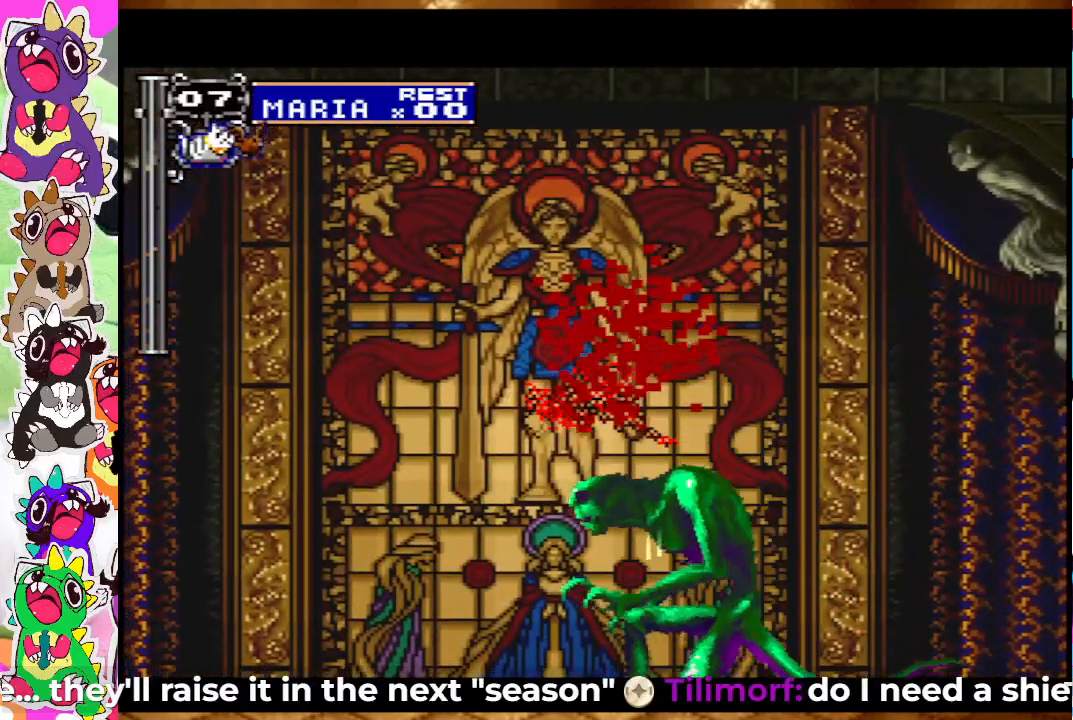
{"buttons": [], "left_stick": "center", "right_stick": "center", "events": [[67, "START", "down"], [283, "START", "up"]]}